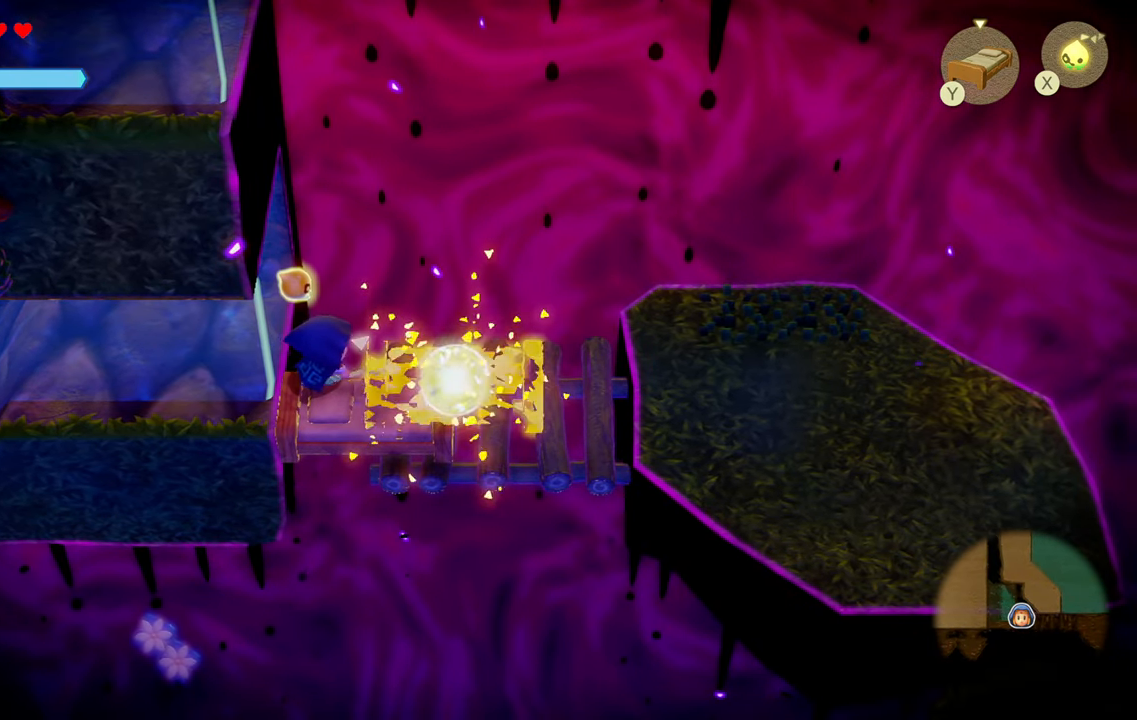
Gameplay with a controller (PlayStation layout); each line is a JSON object with the inputs held at the frame after it. "events" lists button and stick changes between this image and that frame as [ms after this image, input, new state], when the widget could be followed in between. Not read: L3.
{"buttons": ["SQUARE"], "left_stick": "right", "right_stick": "center", "events": [[200, "left_stick", "right"], [283, "CIRCLE", "down"], [383, "CIRCLE", "up"], [500, "SQUARE", "down"]]}
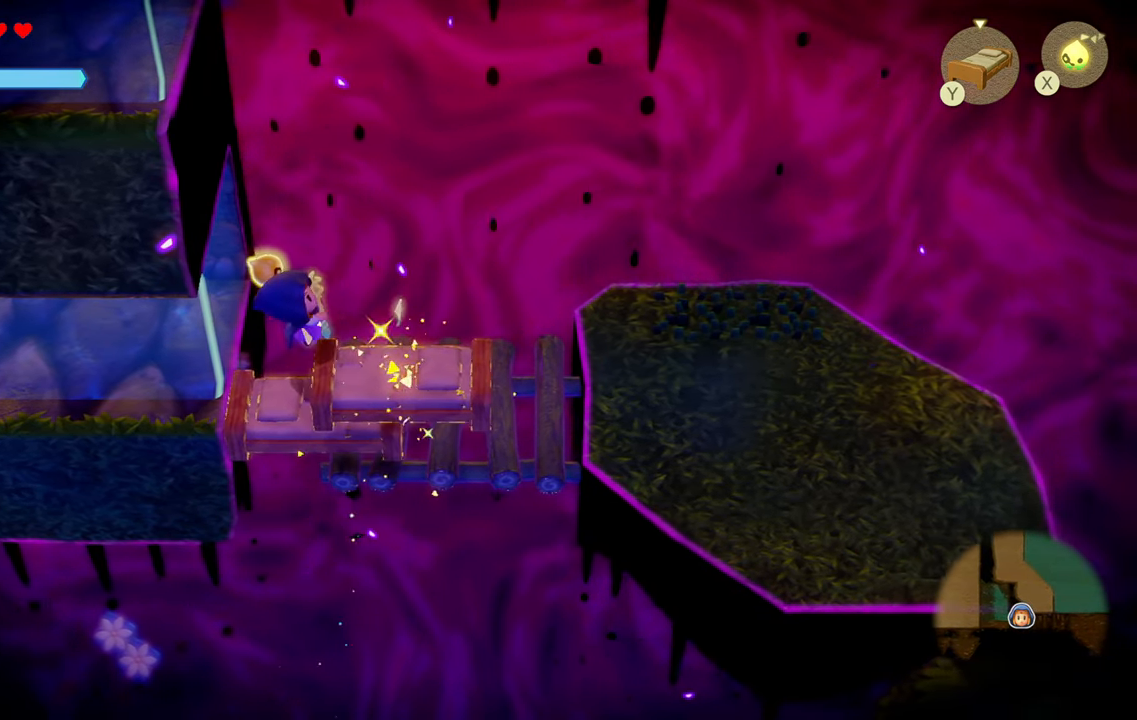
{"buttons": [], "left_stick": "center", "right_stick": "center", "events": [[33, "left_stick", "center"], [116, "SQUARE", "up"]]}
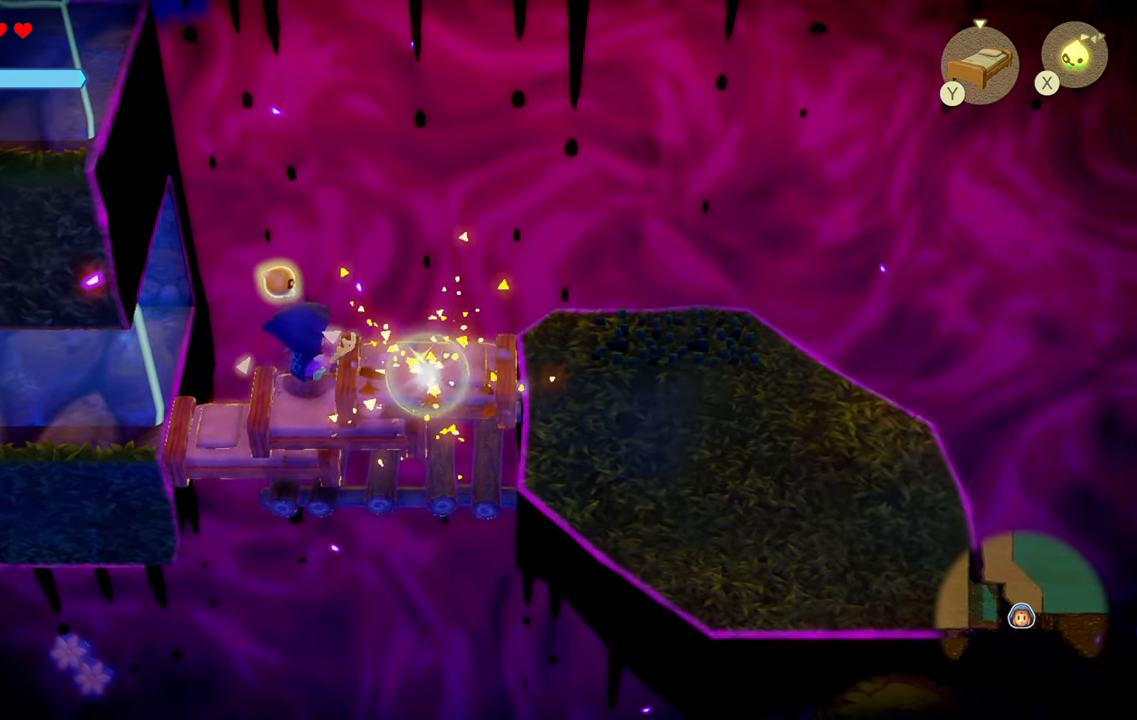
{"buttons": [], "left_stick": "right", "right_stick": "center", "events": [[483, "left_stick", "right"]]}
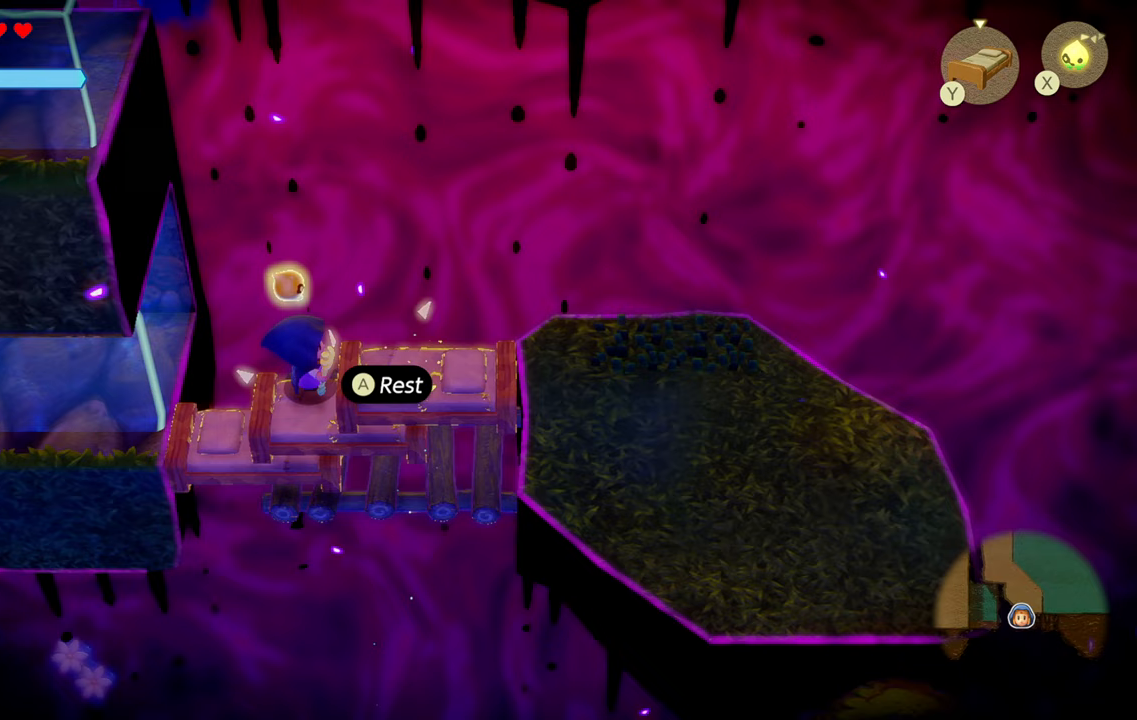
{"buttons": [], "left_stick": "center", "right_stick": "center", "events": [[17, "CIRCLE", "down"], [167, "CIRCLE", "up"], [483, "left_stick", "center"]]}
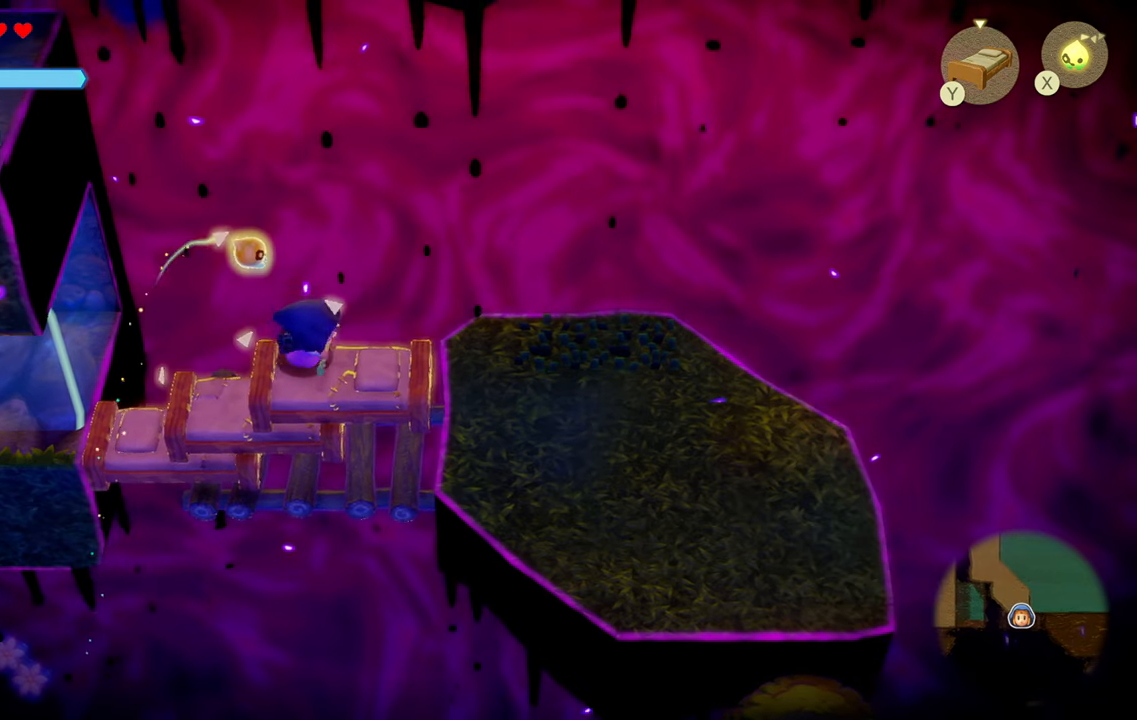
{"buttons": [], "left_stick": "center", "right_stick": "center", "events": [[150, "left_stick", "left"], [283, "left_stick", "center"]]}
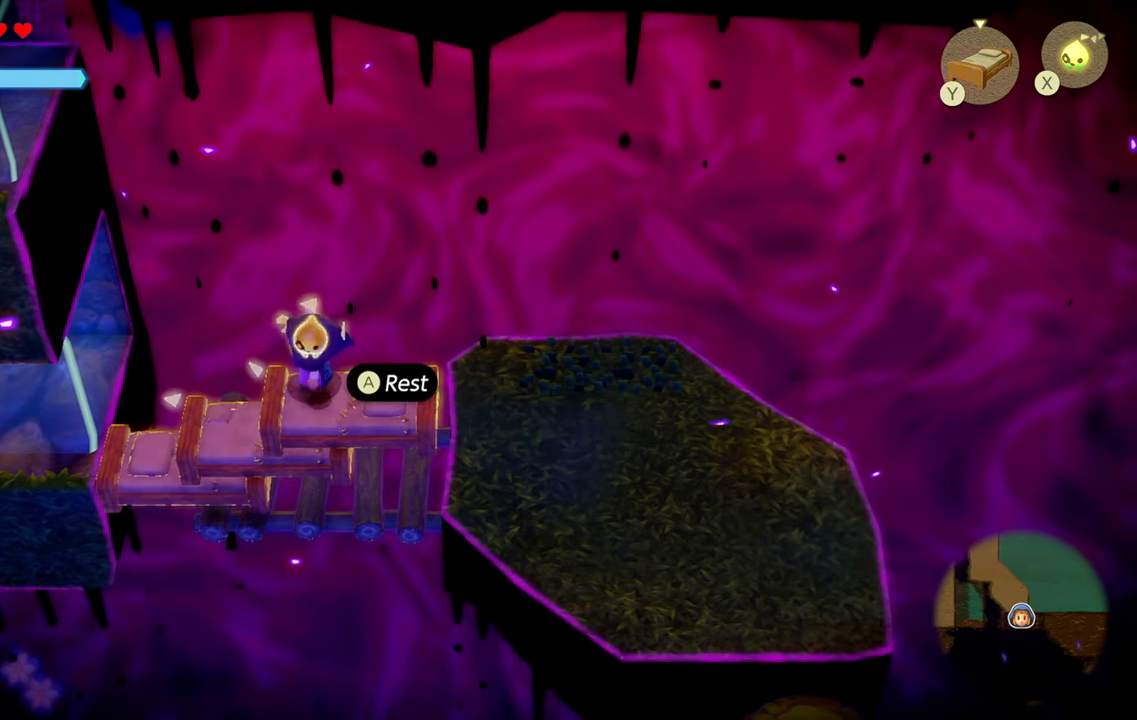
{"buttons": [], "left_stick": "center", "right_stick": "right", "events": [[350, "right_stick", "right"]]}
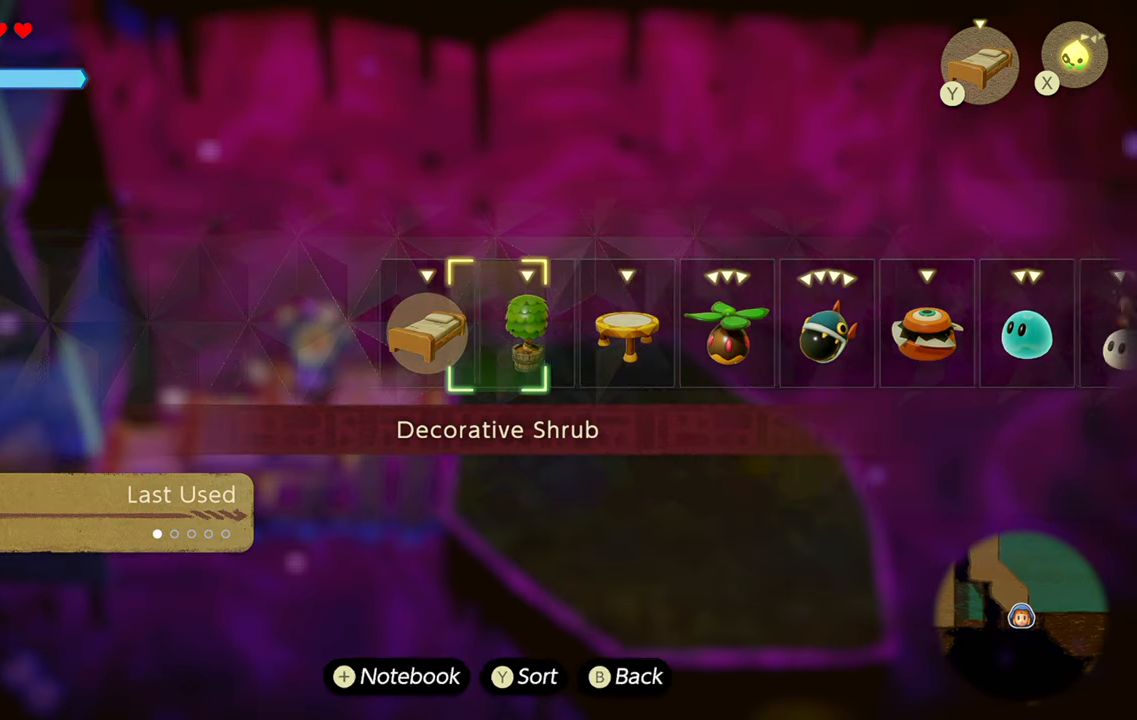
{"buttons": [], "left_stick": "center", "right_stick": "left", "events": [[17, "right_stick", "center"], [100, "right_stick", "right"], [267, "right_stick", "center"], [467, "right_stick", "left"]]}
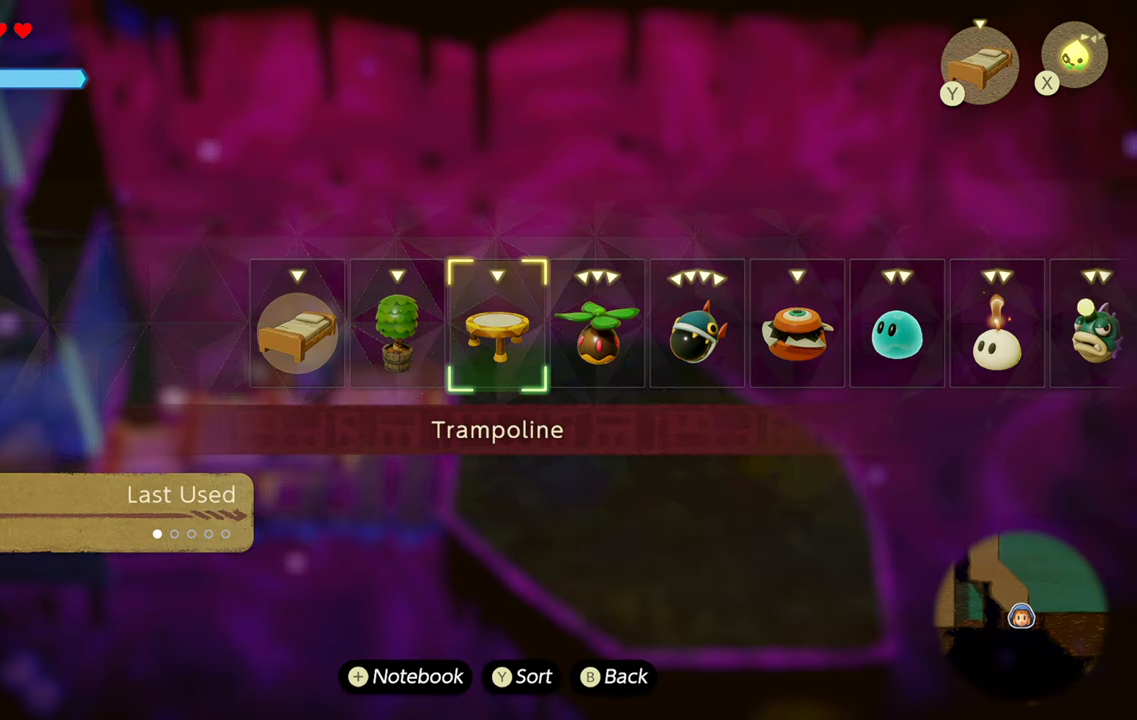
{"buttons": [], "left_stick": "left", "right_stick": "center", "events": [[133, "right_stick", "center"], [500, "left_stick", "left"]]}
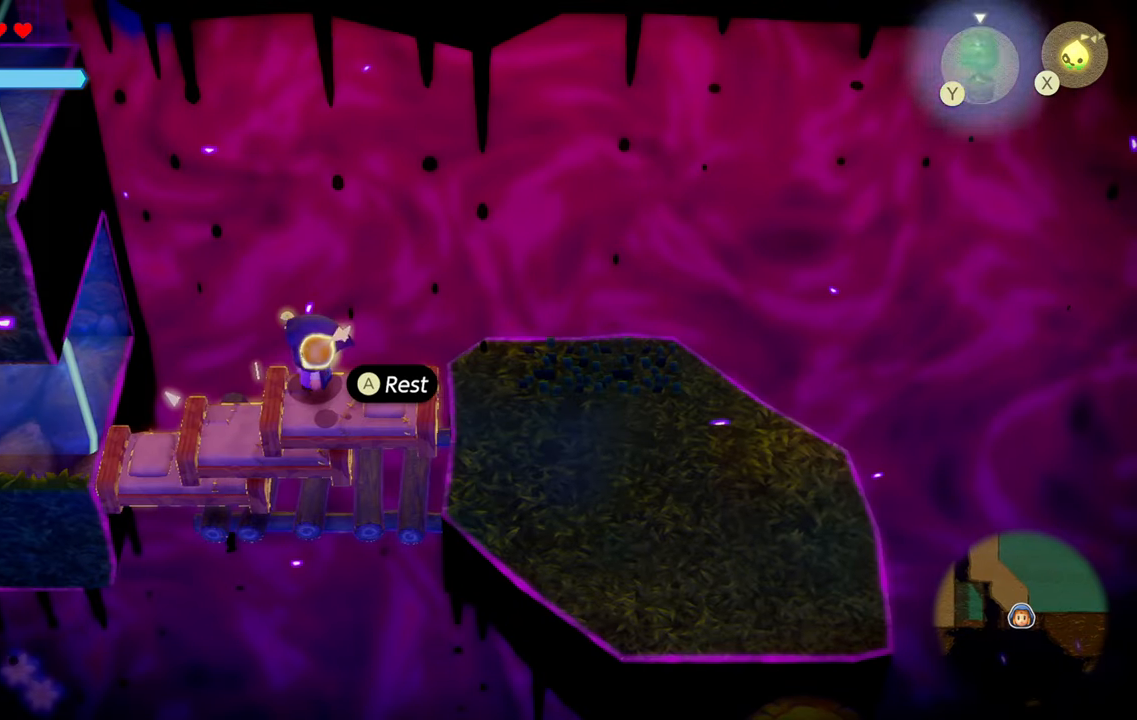
{"buttons": [], "left_stick": "center", "right_stick": "center", "events": [[300, "left_stick", "center"]]}
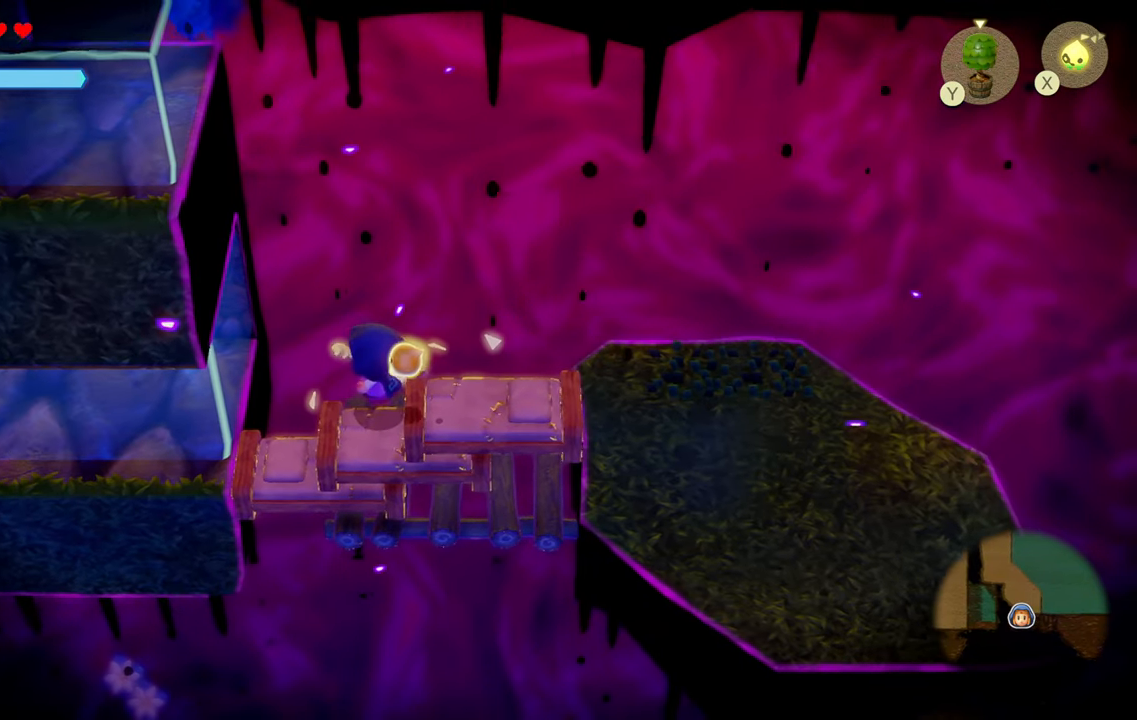
{"buttons": [], "left_stick": "left", "right_stick": "center", "events": [[417, "left_stick", "left"]]}
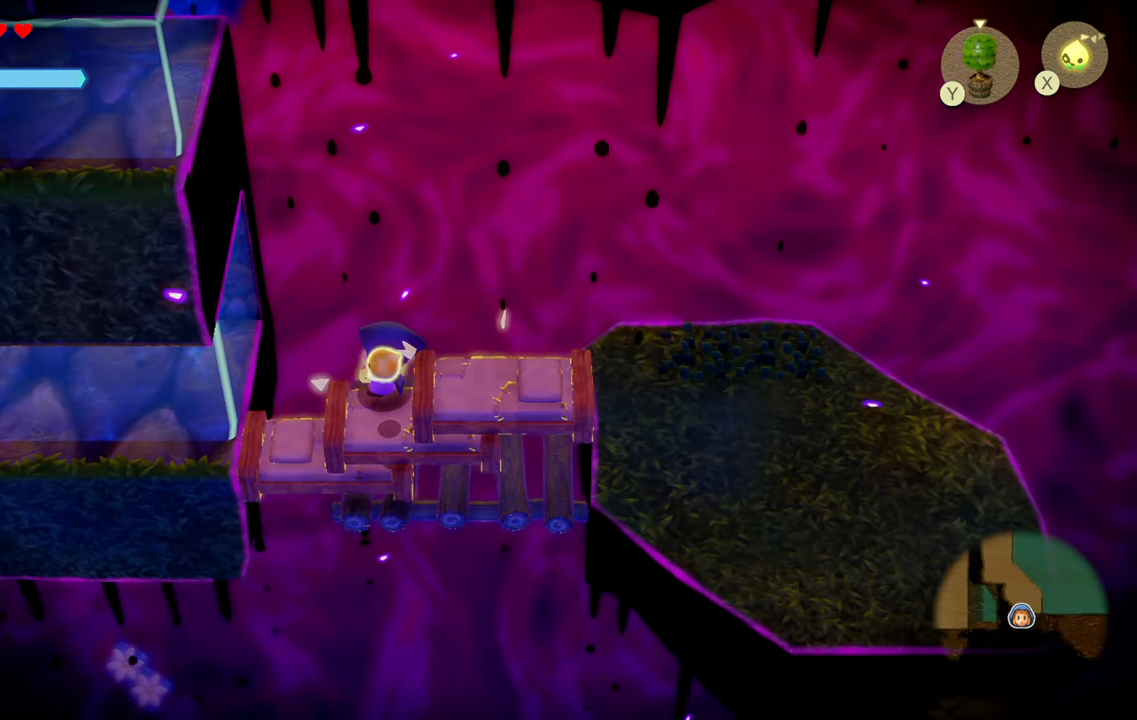
{"buttons": [], "left_stick": "center", "right_stick": "center", "events": [[17, "SQUARE", "down"], [33, "left_stick", "center"], [133, "SQUARE", "up"]]}
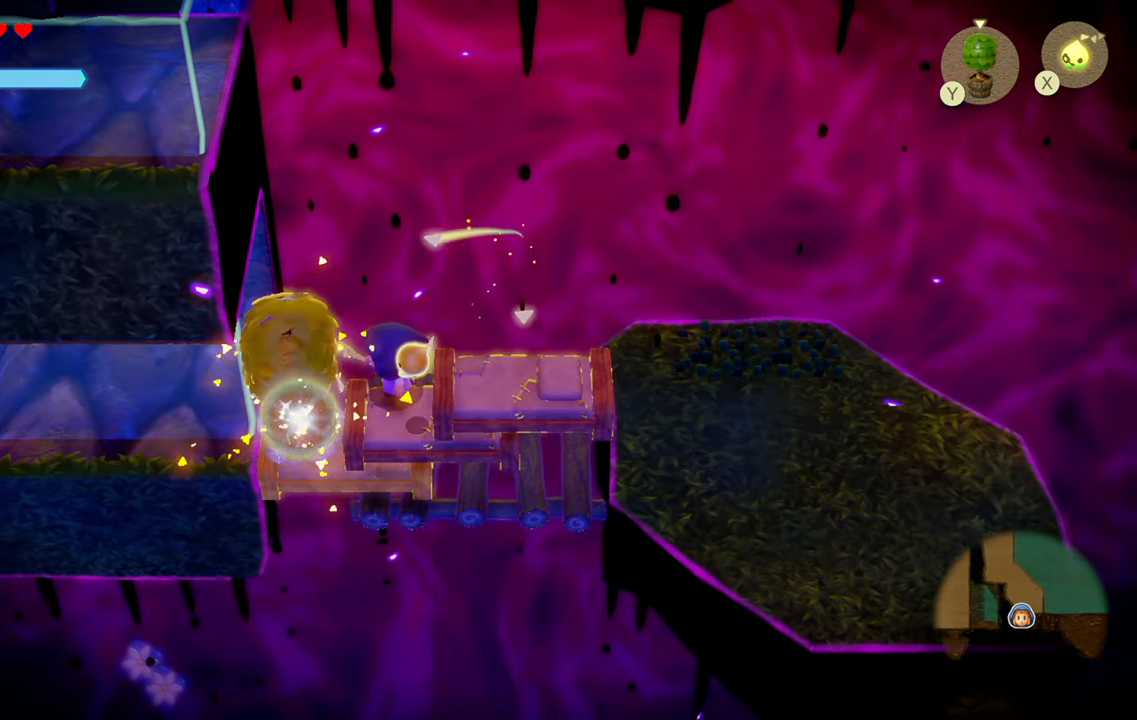
{"buttons": ["CIRCLE"], "left_stick": "right", "right_stick": "center", "events": [[384, "CIRCLE", "down"], [417, "left_stick", "right"]]}
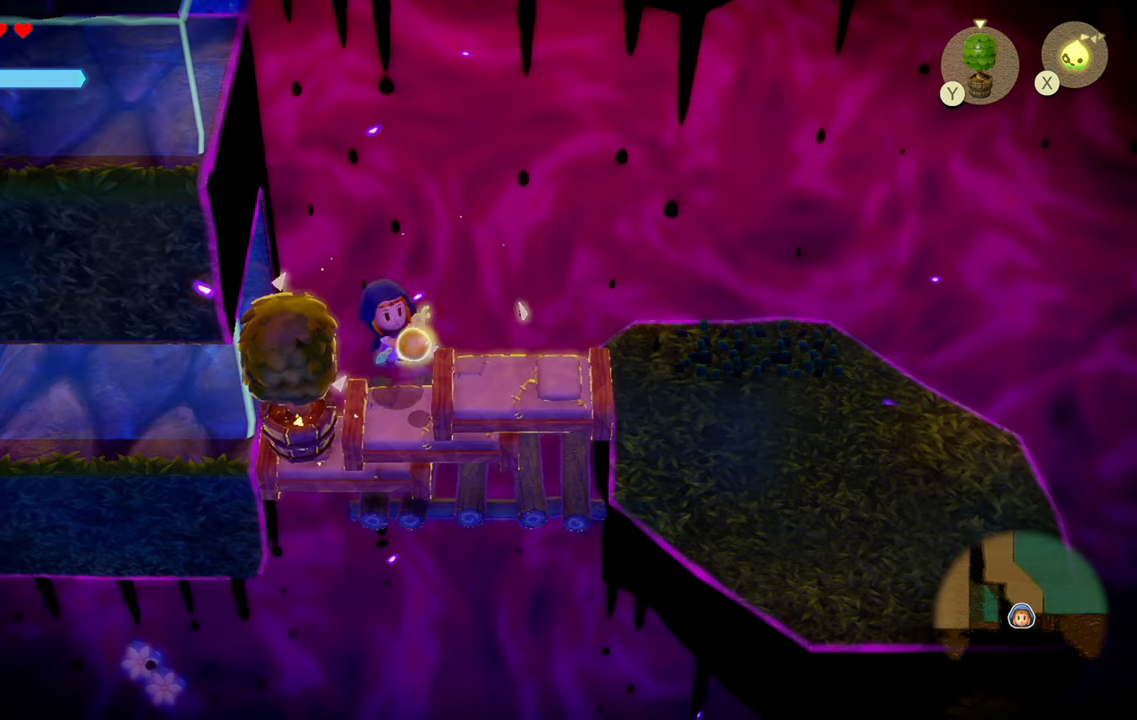
{"buttons": [], "left_stick": "center", "right_stick": "center", "events": [[50, "CIRCLE", "up"], [284, "left_stick", "center"]]}
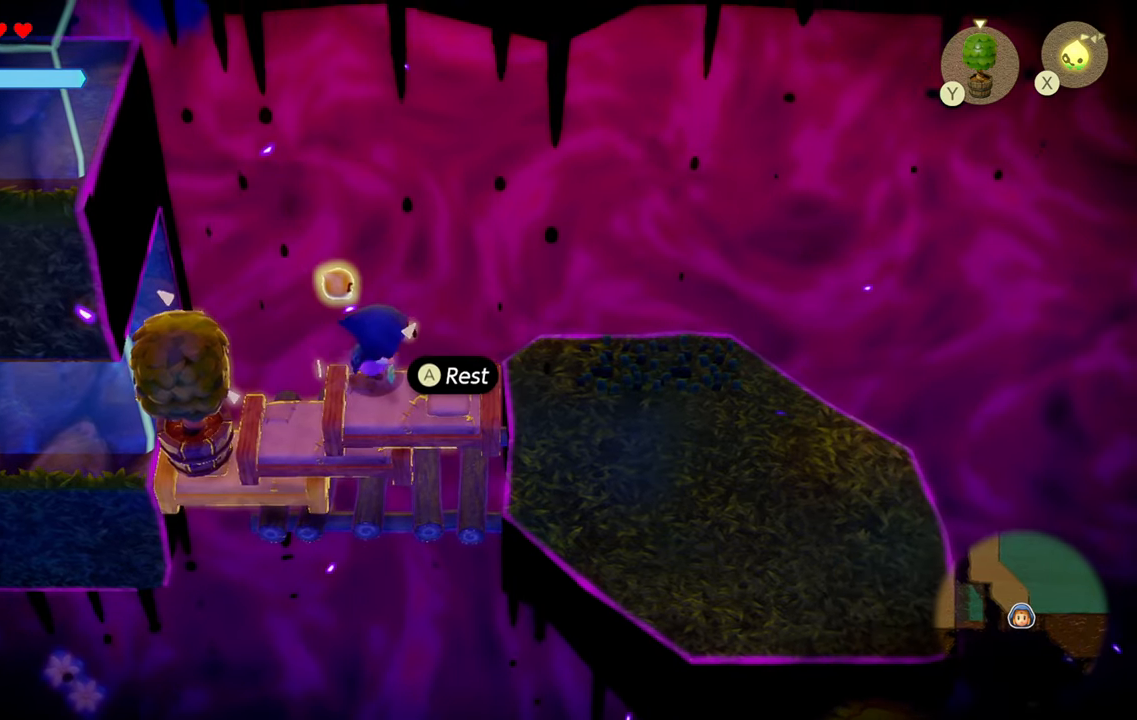
{"buttons": [], "left_stick": "left", "right_stick": "center", "events": [[150, "left_stick", "right"], [284, "left_stick", "center"], [400, "left_stick", "left"]]}
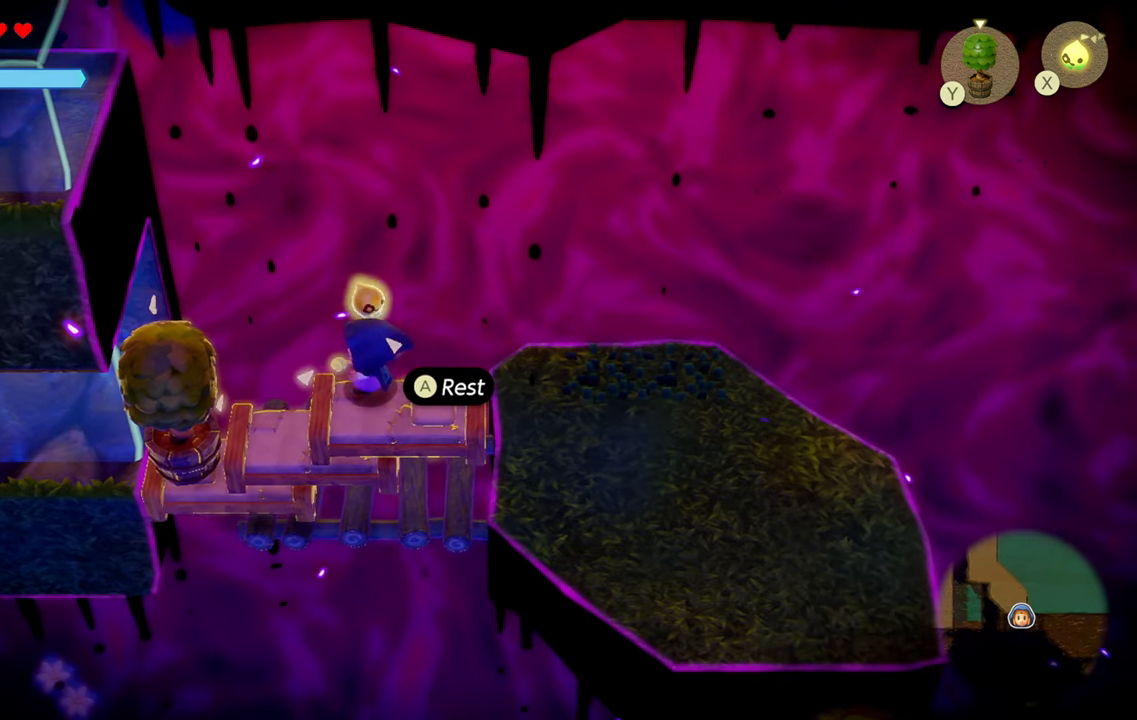
{"buttons": [], "left_stick": "center", "right_stick": "center", "events": [[34, "SQUARE", "down"], [34, "left_stick", "center"], [167, "SQUARE", "up"]]}
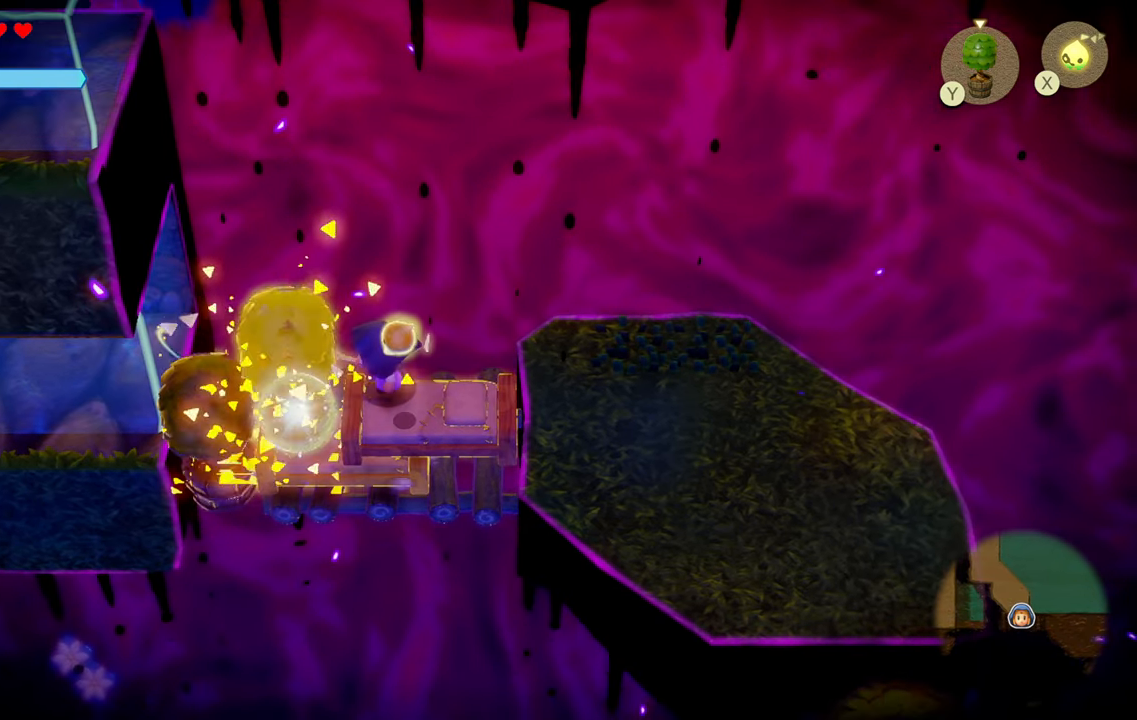
{"buttons": [], "left_stick": "left", "right_stick": "center", "events": [[400, "left_stick", "left"]]}
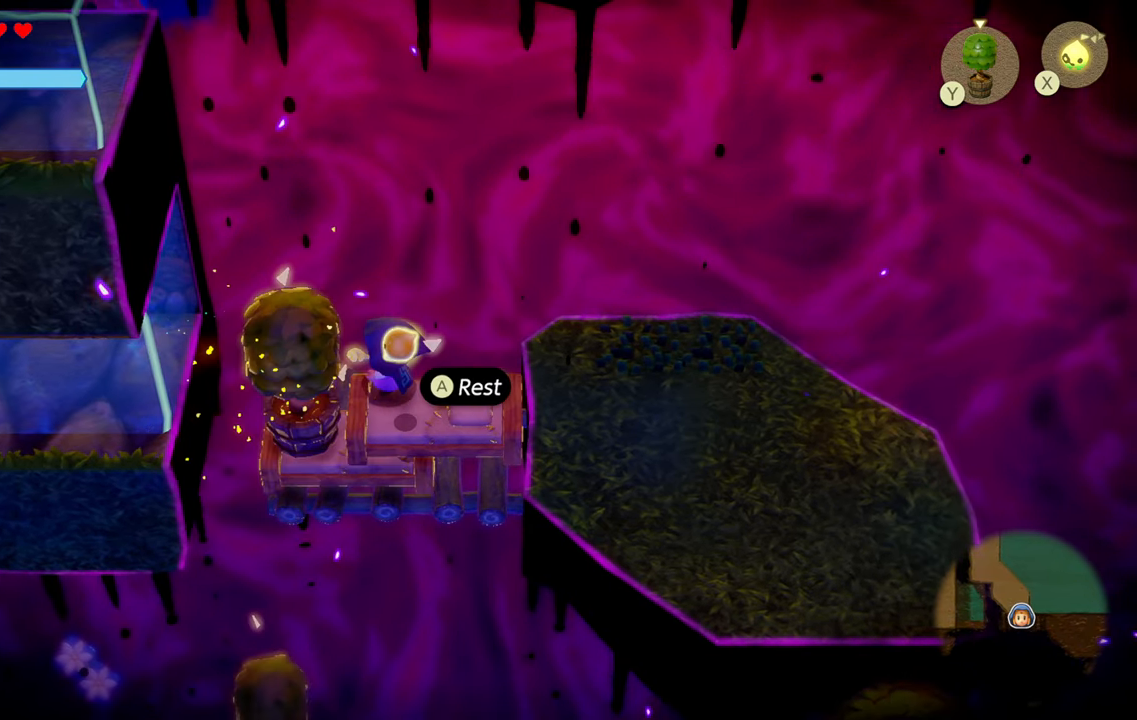
{"buttons": [], "left_stick": "center", "right_stick": "center", "events": [[67, "CIRCLE", "down"], [434, "CIRCLE", "up"], [434, "left_stick", "center"]]}
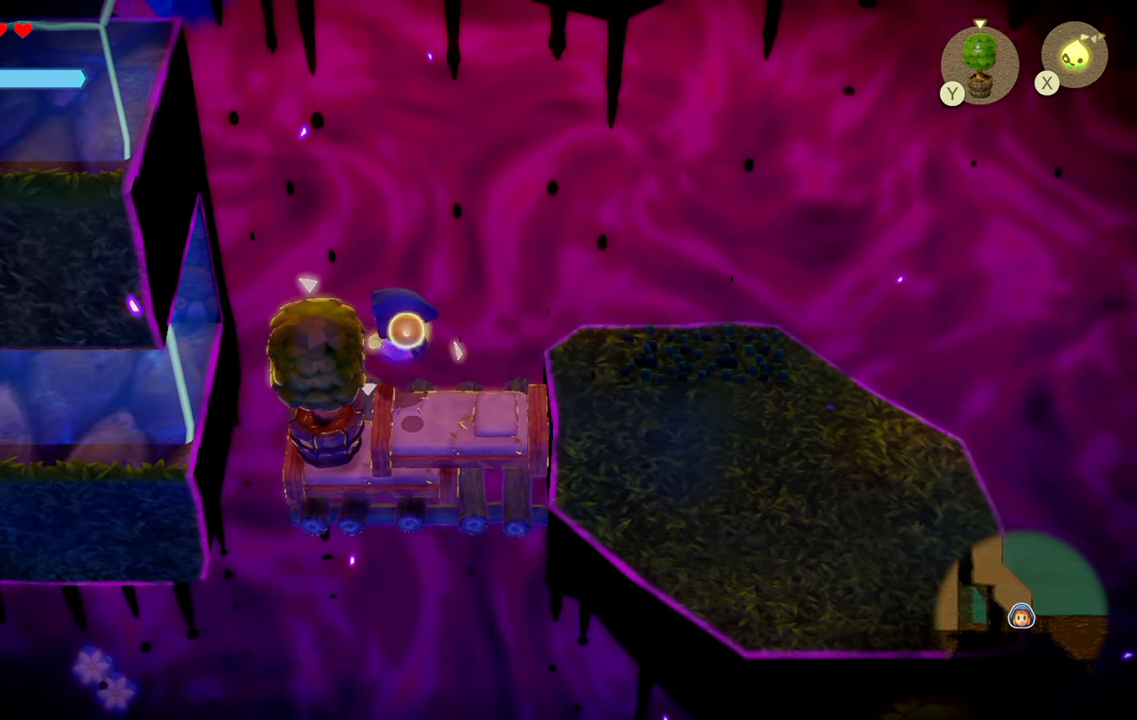
{"buttons": [], "left_stick": "right", "right_stick": "center", "events": [[34, "left_stick", "right"]]}
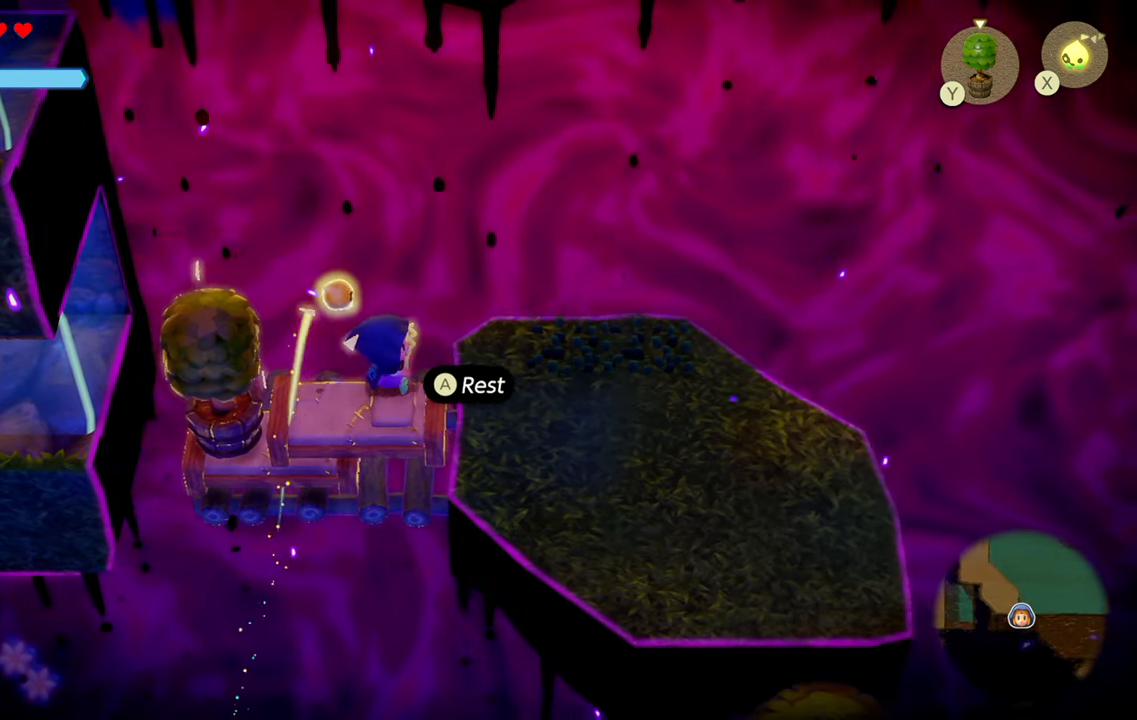
{"buttons": [], "left_stick": "center", "right_stick": "center", "events": [[34, "left_stick", "center"], [284, "left_stick", "left"], [400, "left_stick", "center"]]}
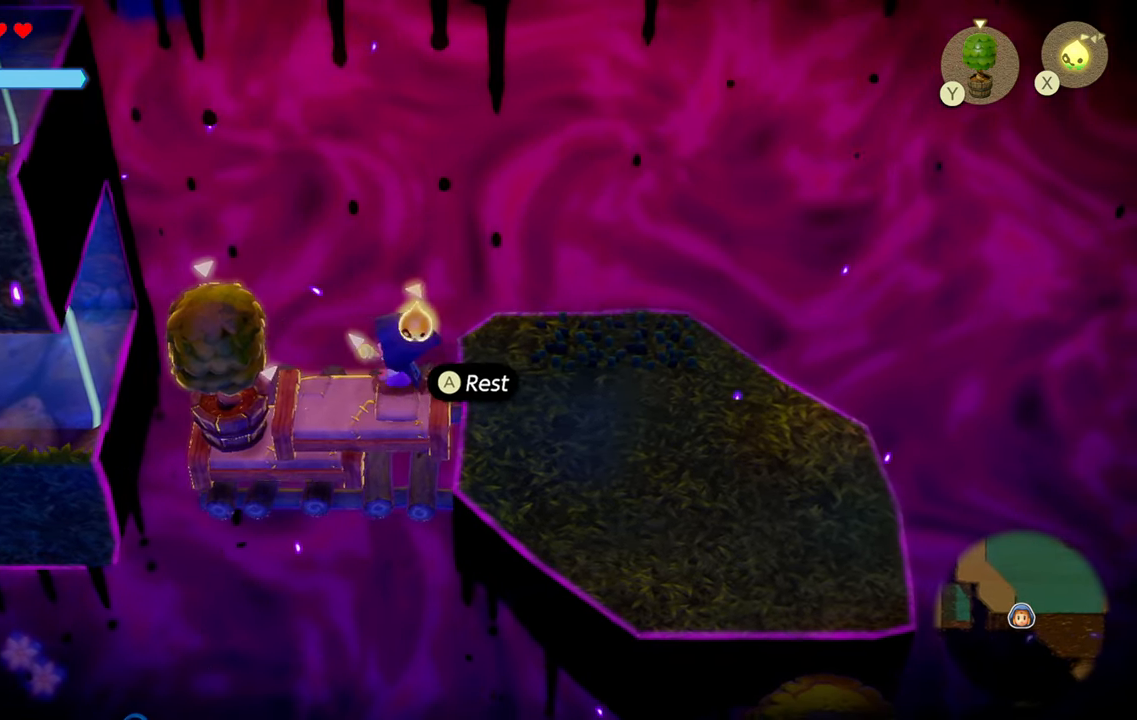
{"buttons": [], "left_stick": "center", "right_stick": "right", "events": [[400, "right_stick", "right"]]}
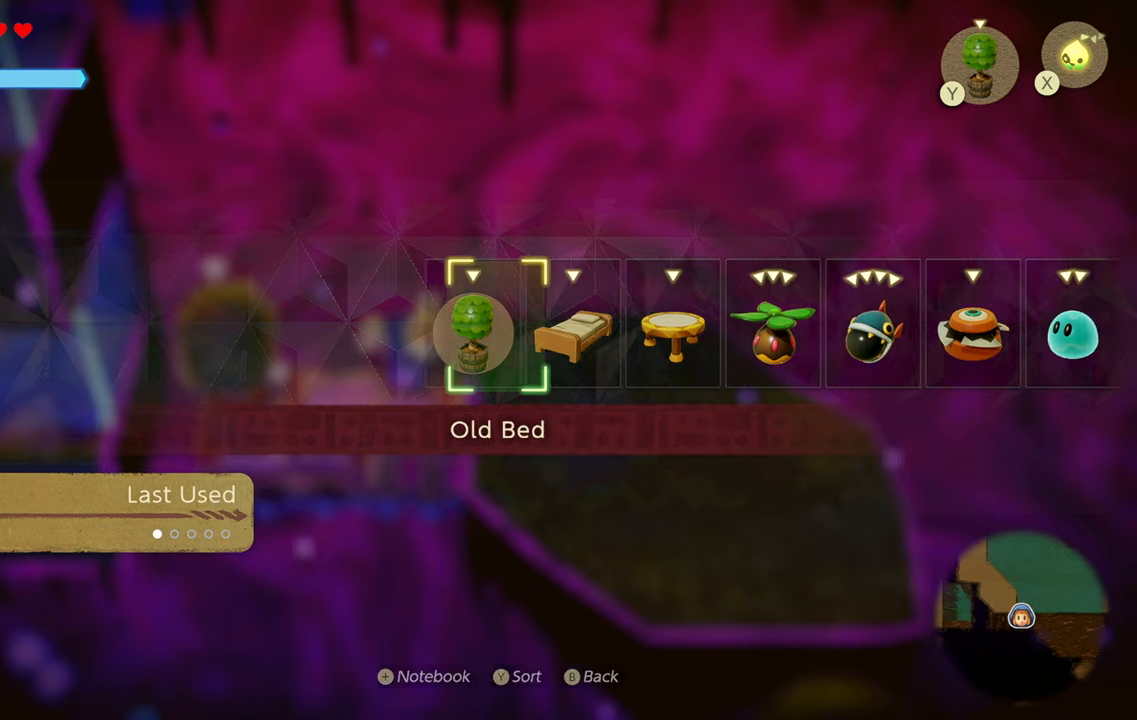
{"buttons": [], "left_stick": "center", "right_stick": "center", "events": [[100, "right_stick", "center"], [166, "right_stick", "right"], [350, "right_stick", "center"]]}
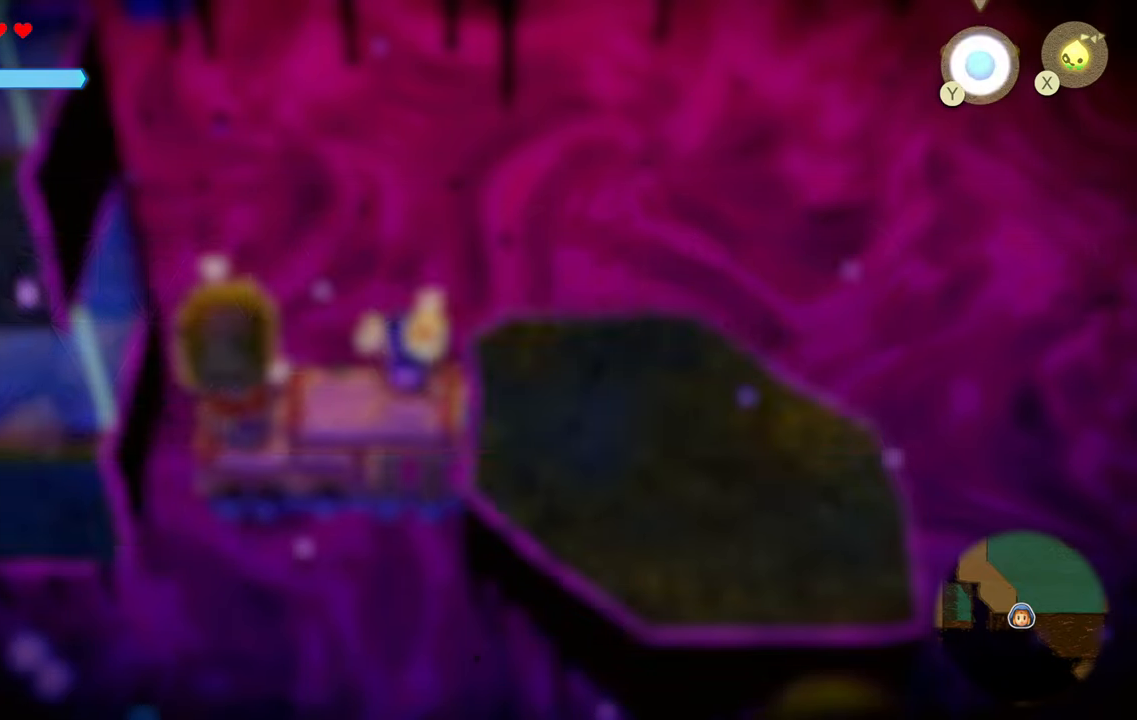
{"buttons": [], "left_stick": "left", "right_stick": "center", "events": [[83, "SQUARE", "down"], [216, "SQUARE", "up"], [500, "left_stick", "left"]]}
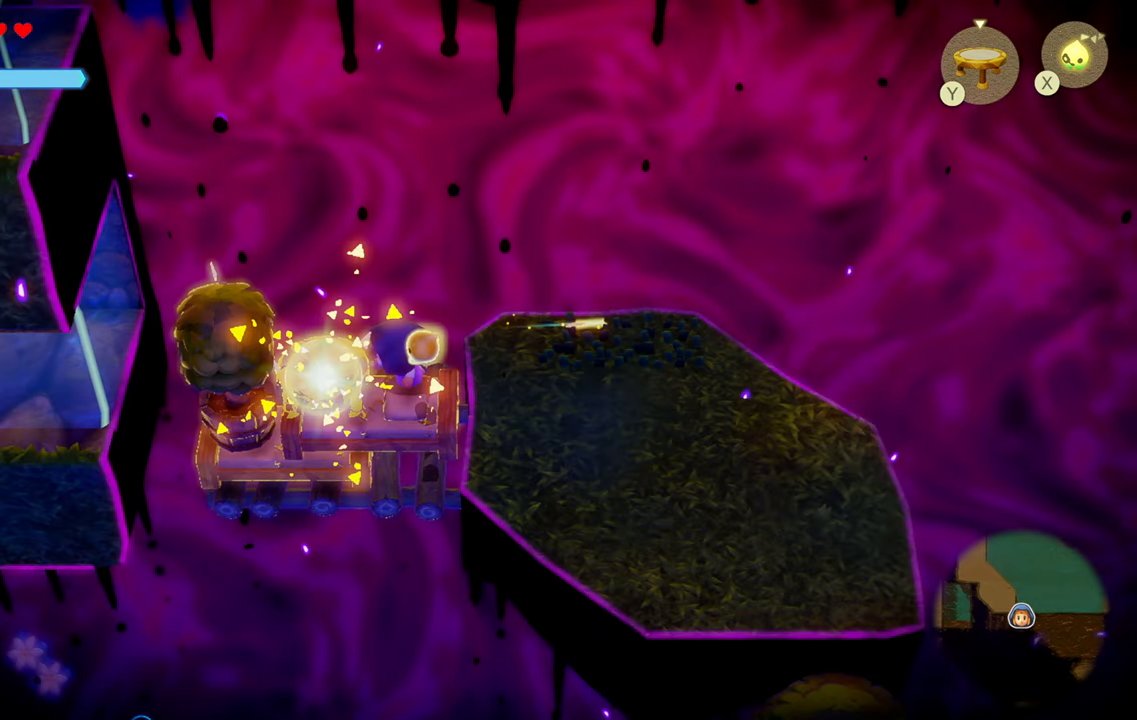
{"buttons": [], "left_stick": "left", "right_stick": "center", "events": [[16, "CIRCLE", "down"], [150, "CIRCLE", "up"]]}
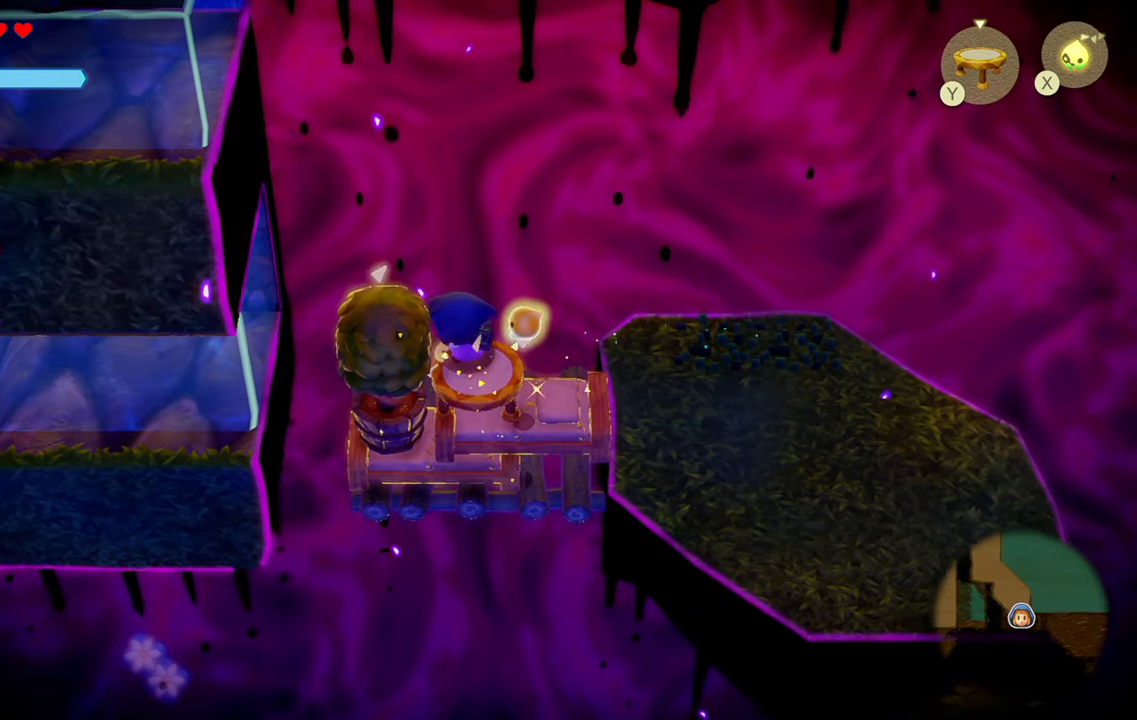
{"buttons": [], "left_stick": "right", "right_stick": "center", "events": [[233, "left_stick", "center"], [466, "left_stick", "right"]]}
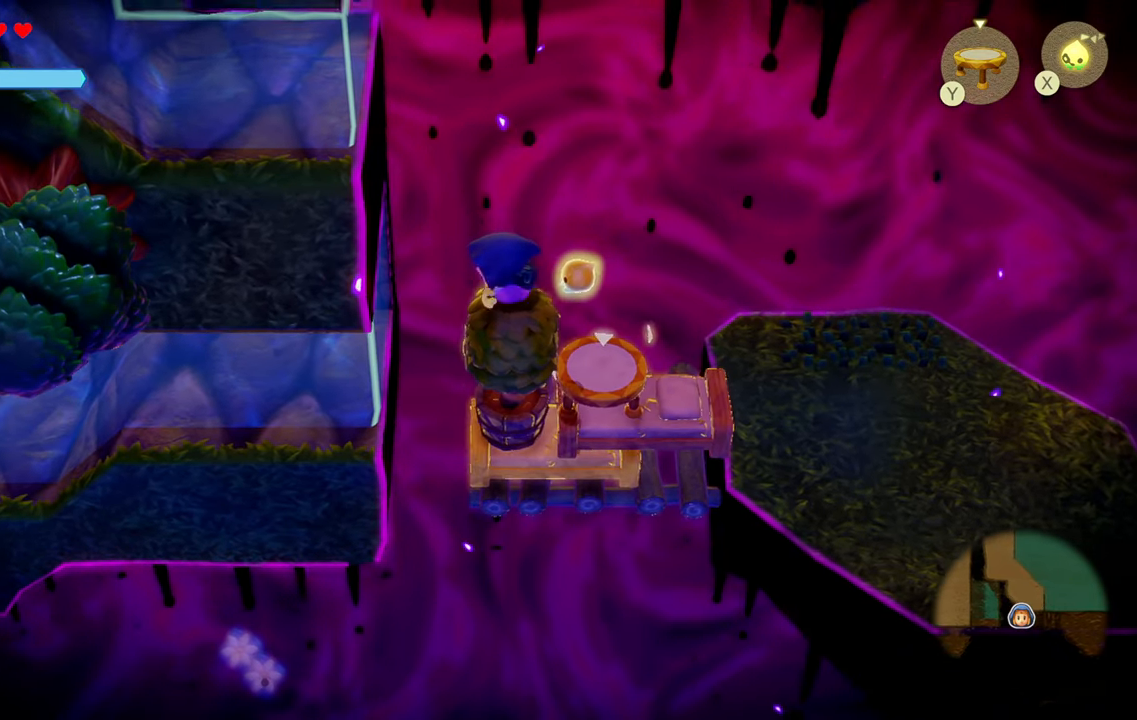
{"buttons": [], "left_stick": "center", "right_stick": "center", "events": [[100, "left_stick", "center"]]}
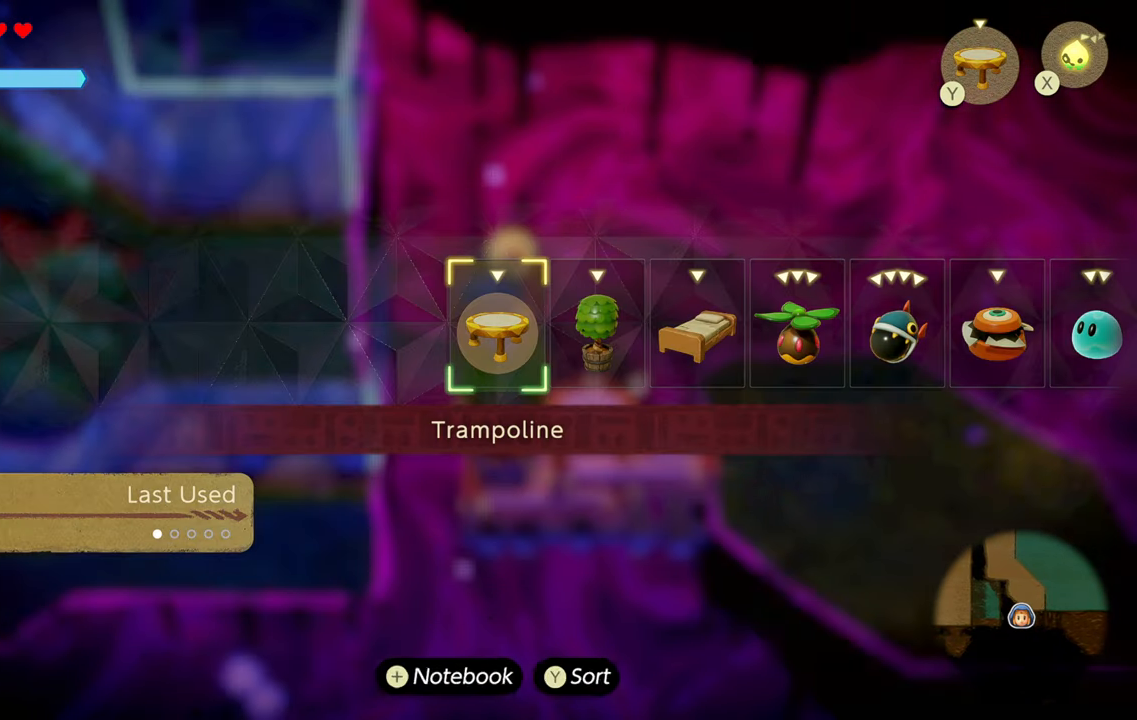
{"buttons": [], "left_stick": "center", "right_stick": "center", "events": []}
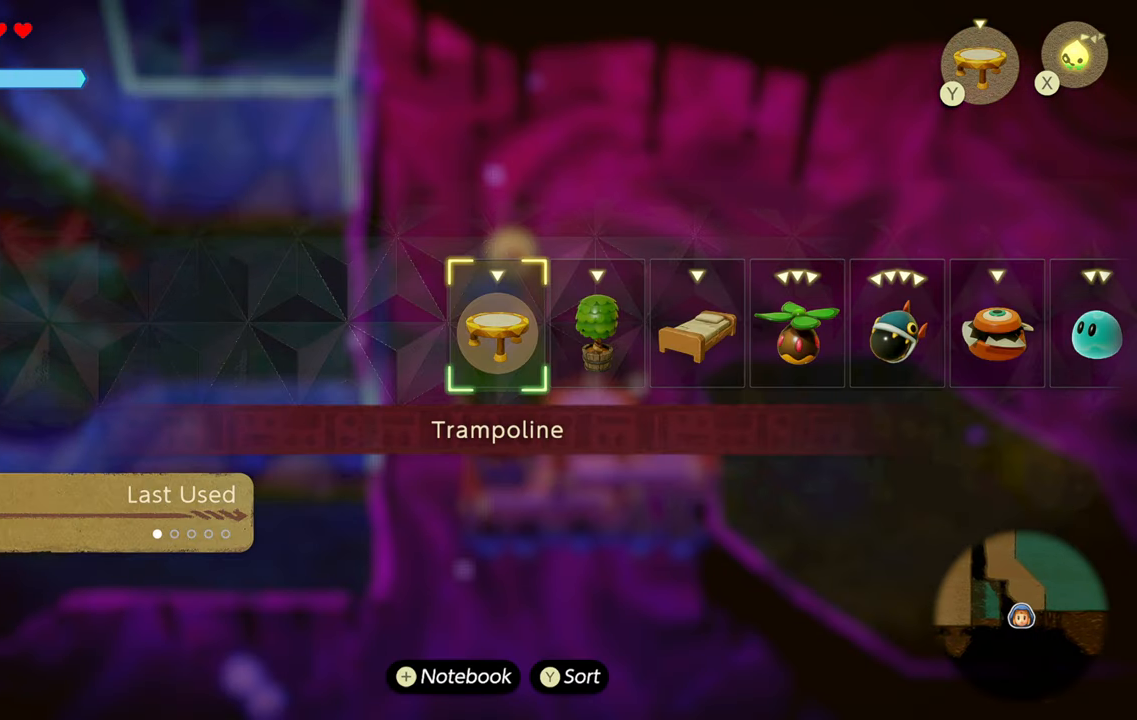
{"buttons": [], "left_stick": "center", "right_stick": "right", "events": [[83, "right_stick", "right"], [266, "right_stick", "center"], [366, "right_stick", "right"]]}
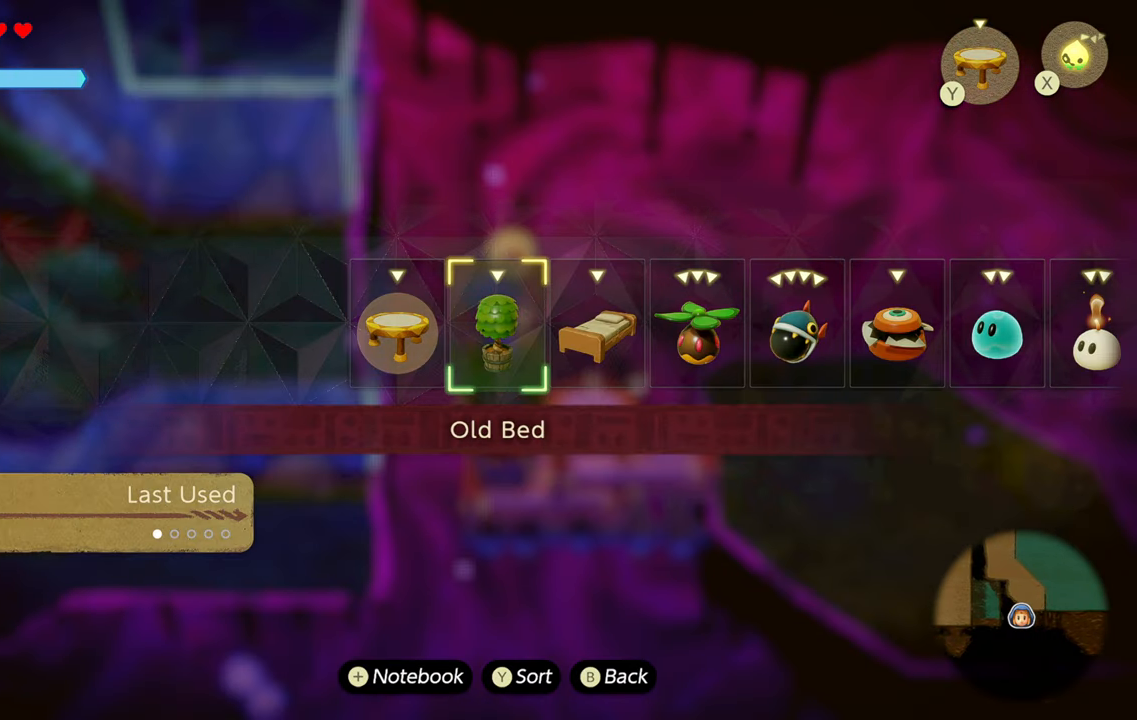
{"buttons": [], "left_stick": "center", "right_stick": "center", "events": [[100, "right_stick", "center"]]}
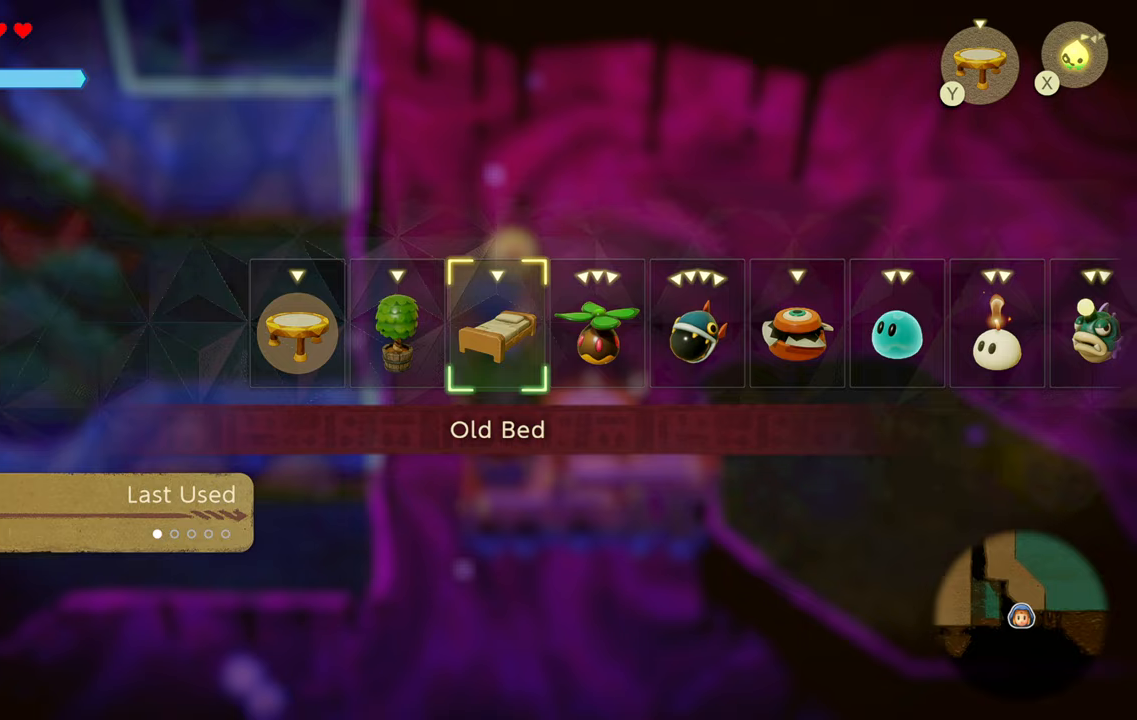
{"buttons": [], "left_stick": "center", "right_stick": "center", "events": []}